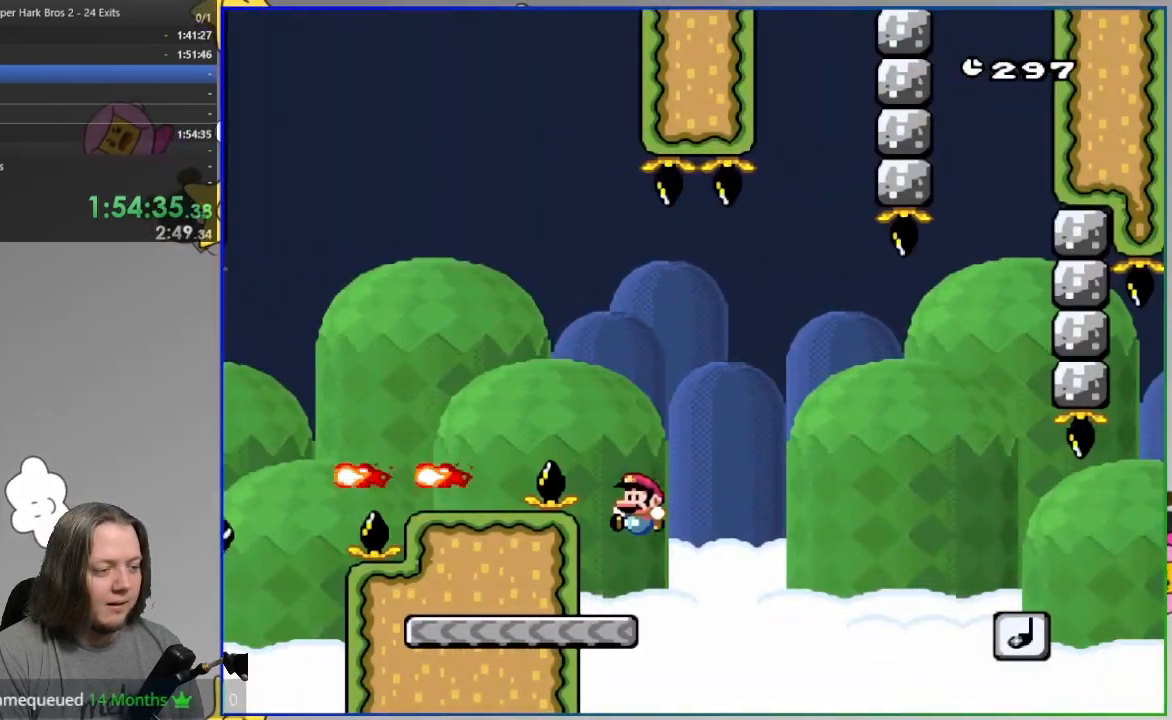
Gameplay with a controller (PlayStation layout); each line is a JSON object with the inputs held at the frame after it. "events" lists button and stick changes between this image and that frame as [ms after this image, input, new state], when the widget could be followed in between. Not read: DPAD_RIGHT HOME left_stick right_stick.
{"buttons": ["CROSS", "SQUARE"], "events": [[83, "DPAD_LEFT", "up"], [350, "CROSS", "down"]]}
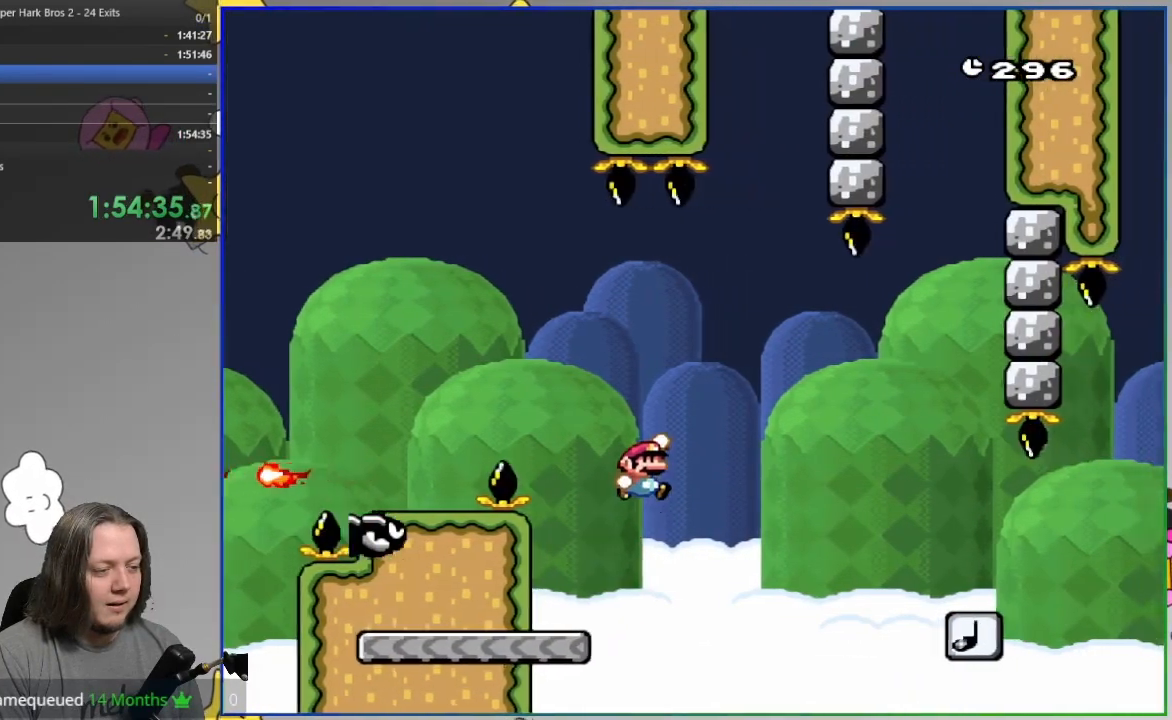
{"buttons": ["SQUARE"], "events": [[350, "CROSS", "up"]]}
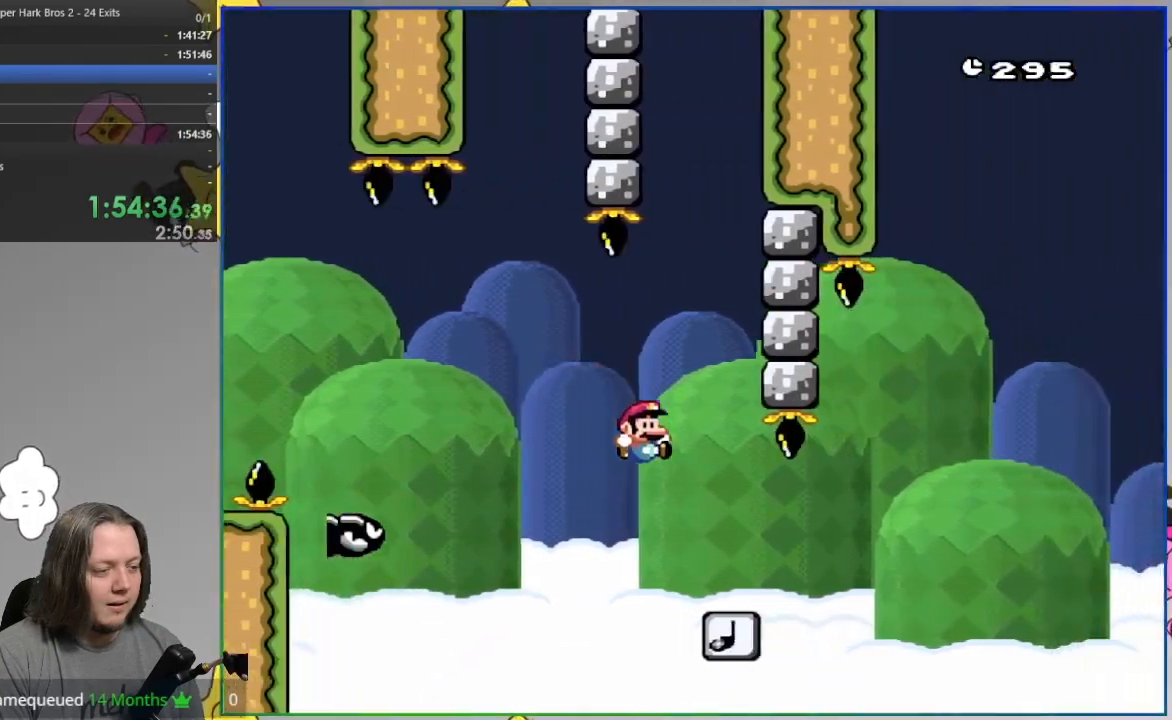
{"buttons": ["CROSS", "SQUARE"], "events": [[333, "CROSS", "down"]]}
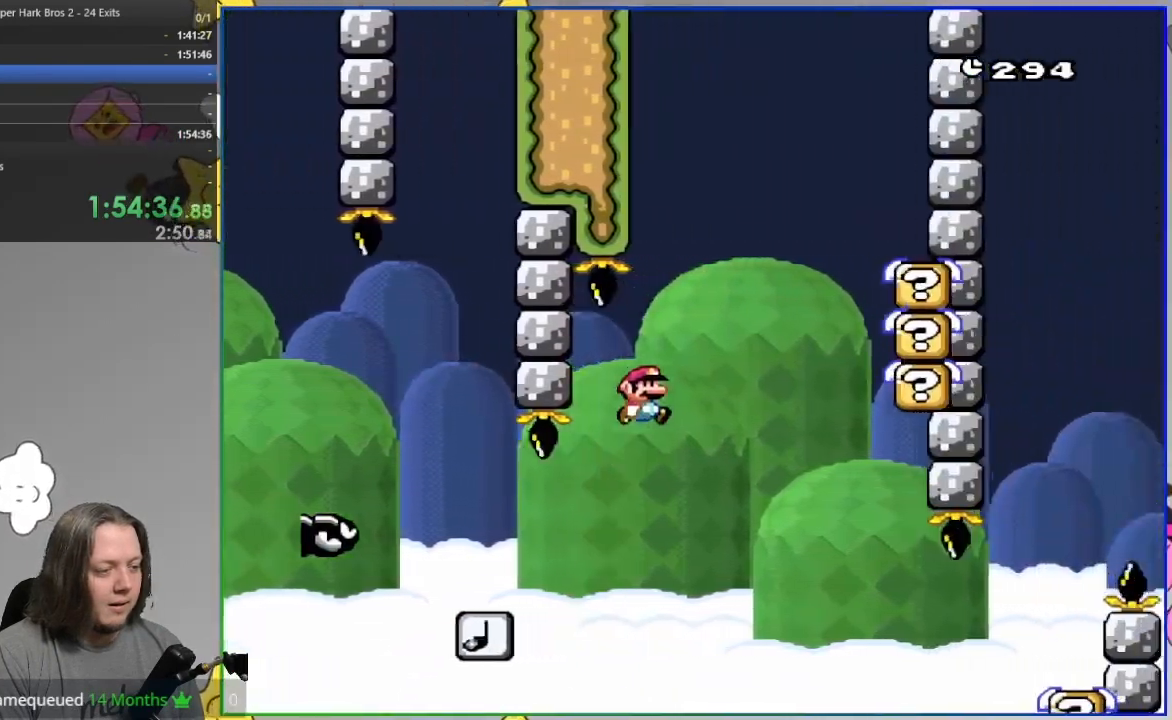
{"buttons": ["CROSS", "SQUARE"], "events": [[150, "DPAD_LEFT", "down"], [283, "DPAD_LEFT", "up"]]}
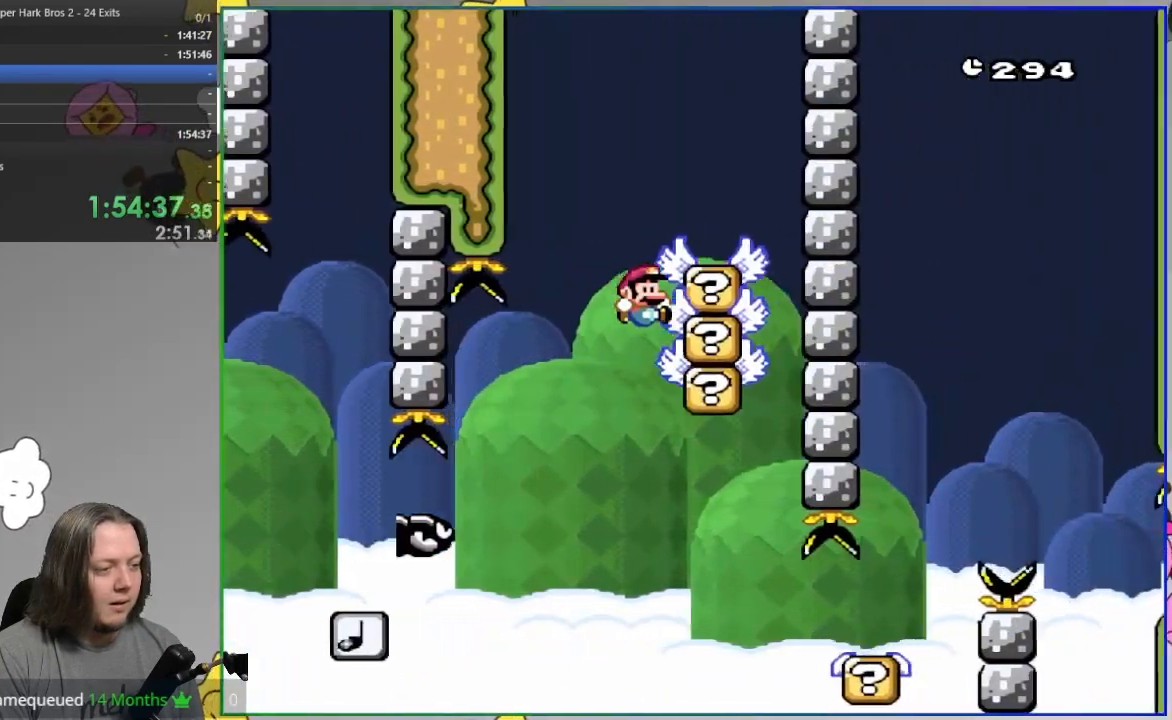
{"buttons": ["CROSS", "SQUARE"], "events": [[100, "CROSS", "up"], [233, "CROSS", "down"]]}
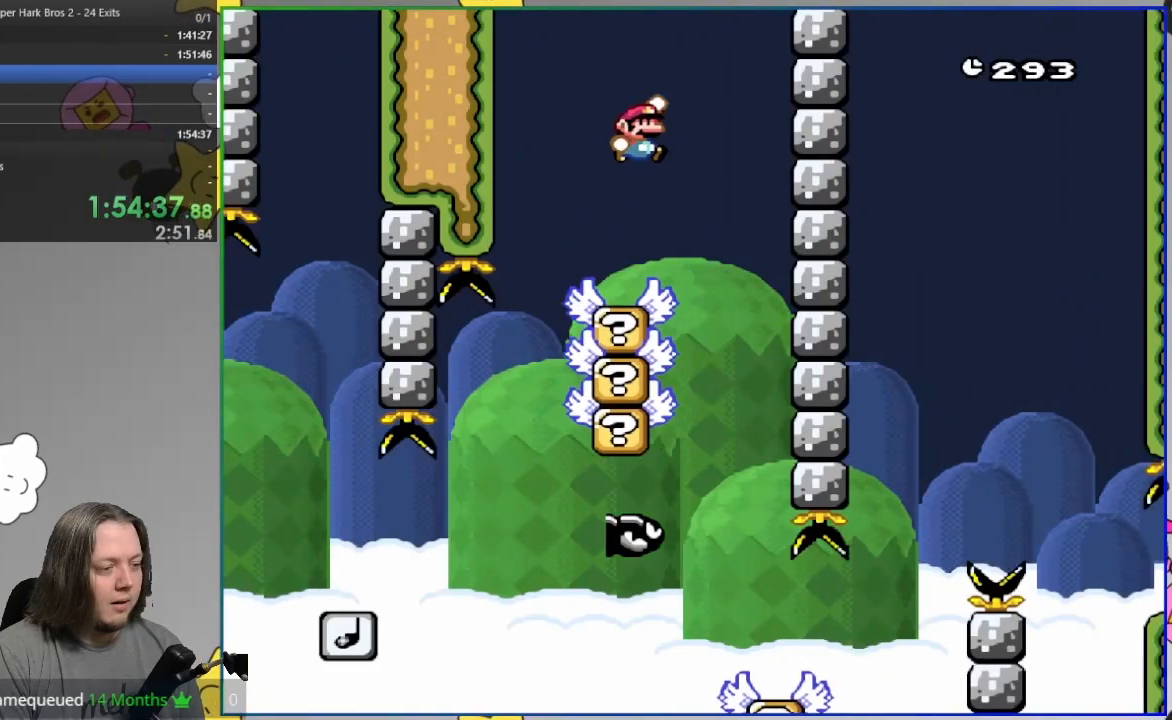
{"buttons": ["SQUARE"], "events": [[67, "CROSS", "up"], [100, "DPAD_LEFT", "down"], [217, "DPAD_LEFT", "up"]]}
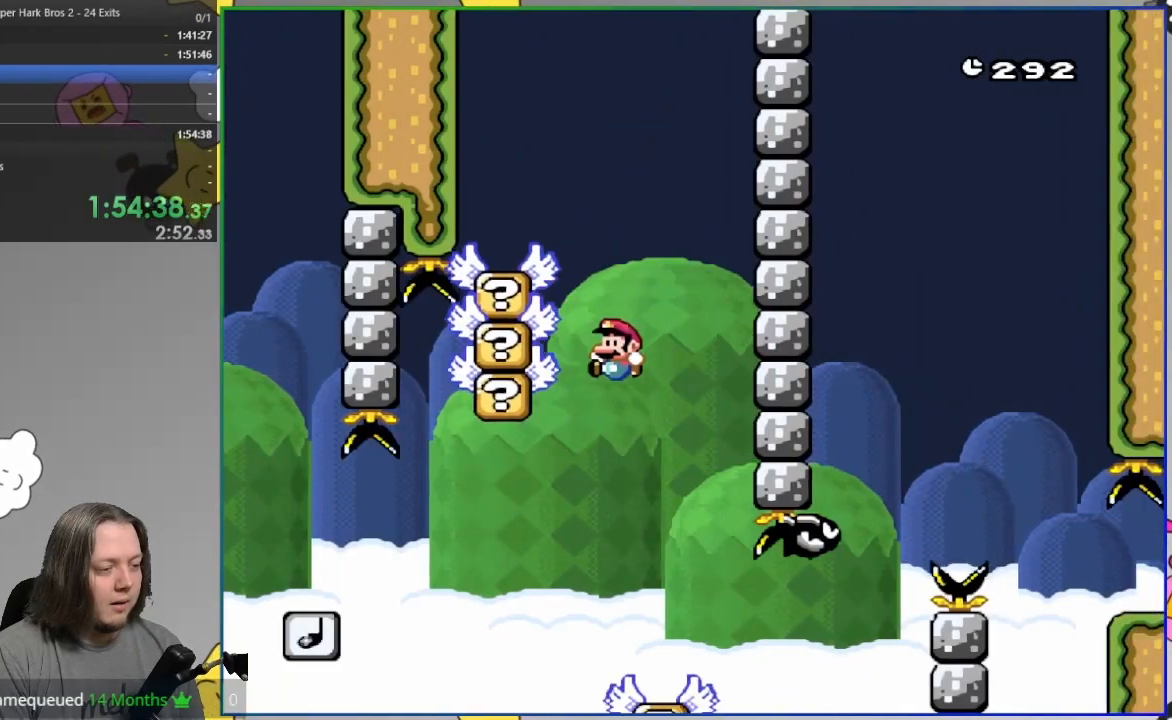
{"buttons": ["SQUARE"], "events": []}
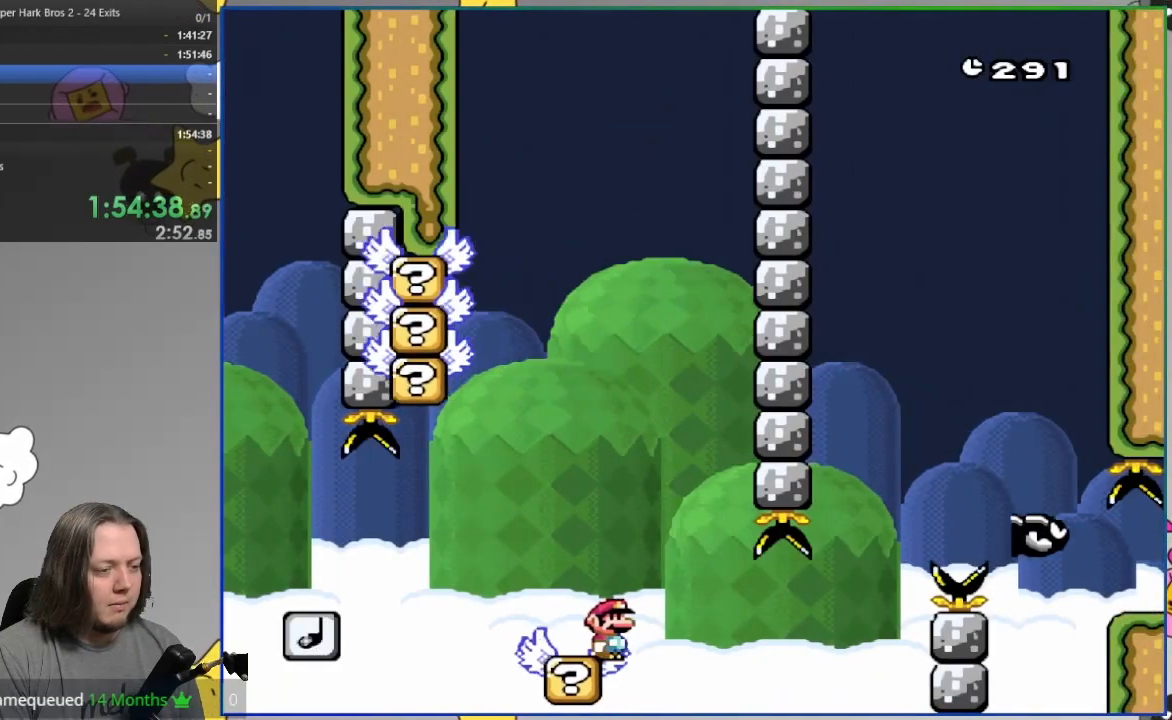
{"buttons": ["SQUARE"], "events": []}
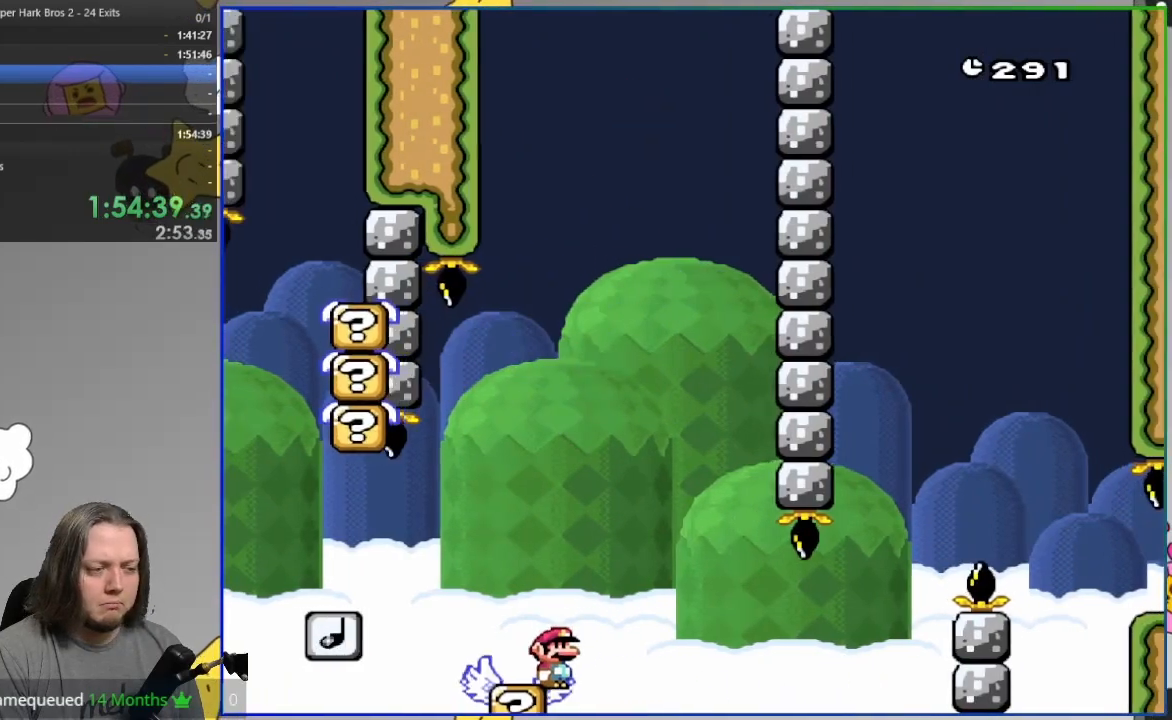
{"buttons": ["SQUARE"], "events": []}
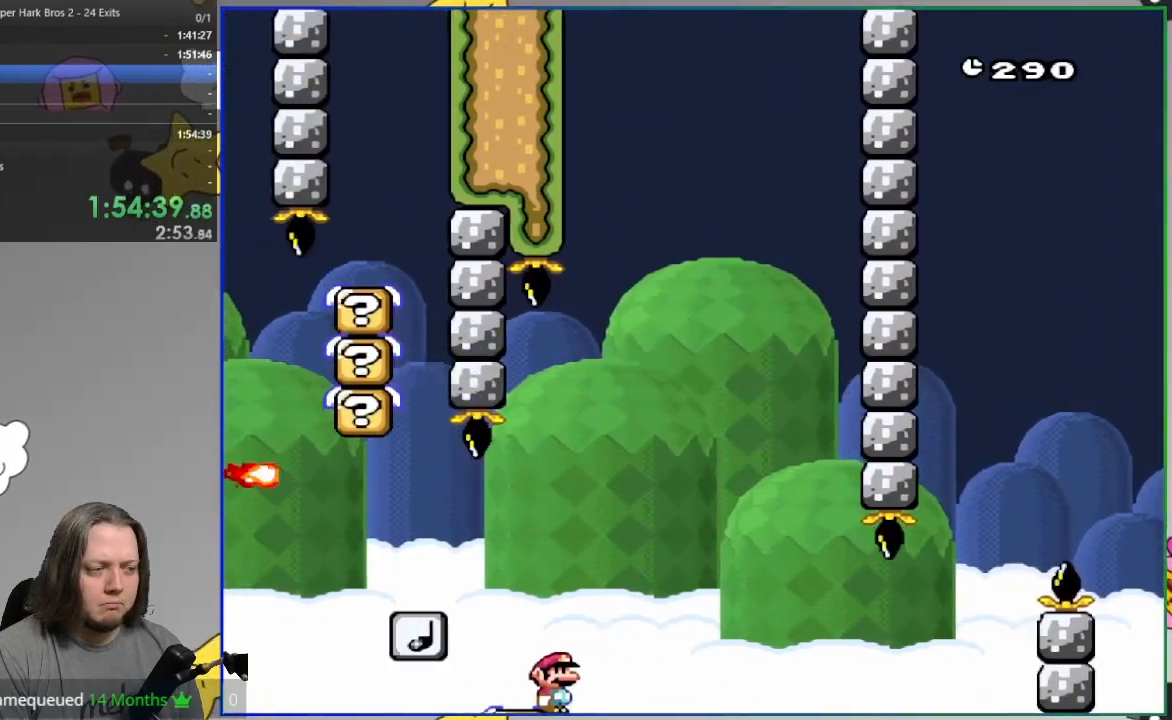
{"buttons": ["SQUARE"], "events": []}
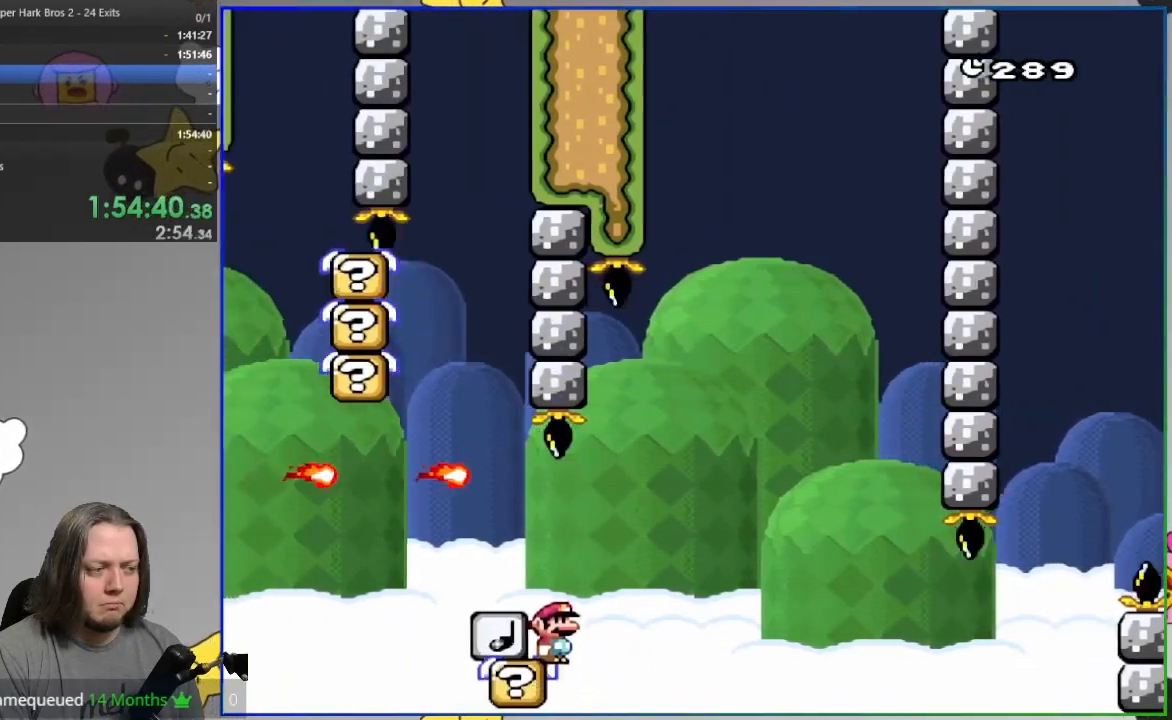
{"buttons": ["SQUARE"], "events": []}
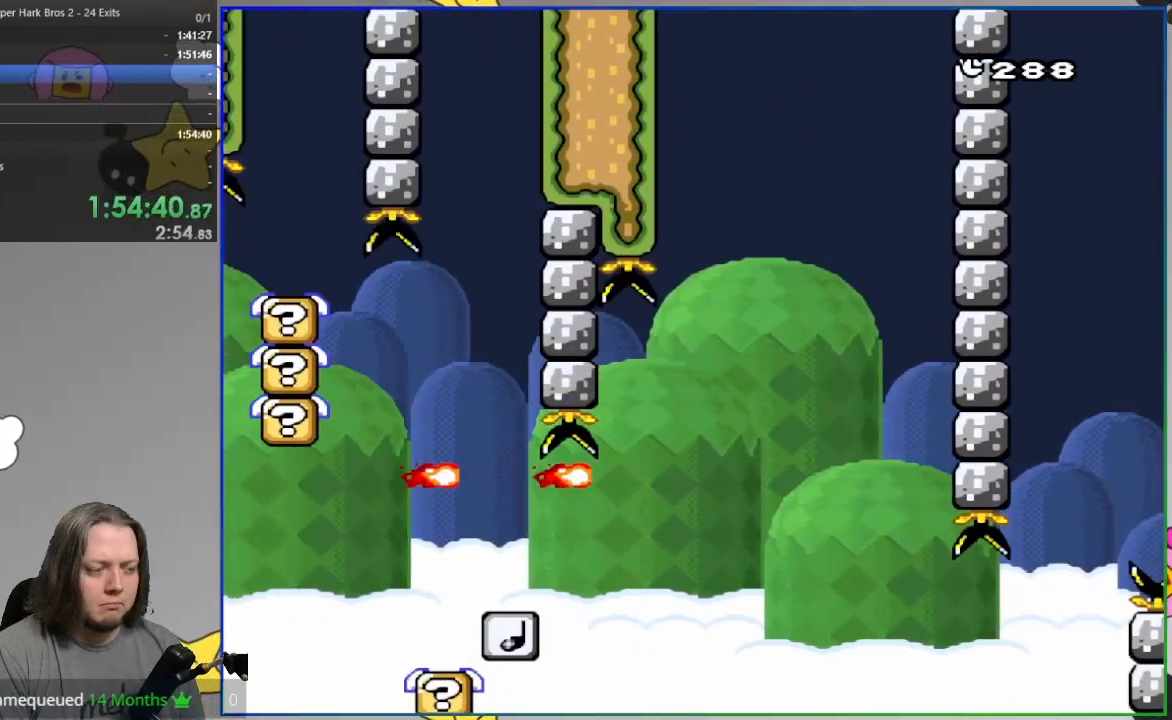
{"buttons": ["CROSS"], "events": [[83, "SQUARE", "up"], [317, "CROSS", "down"], [417, "CROSS", "up"], [500, "CROSS", "down"]]}
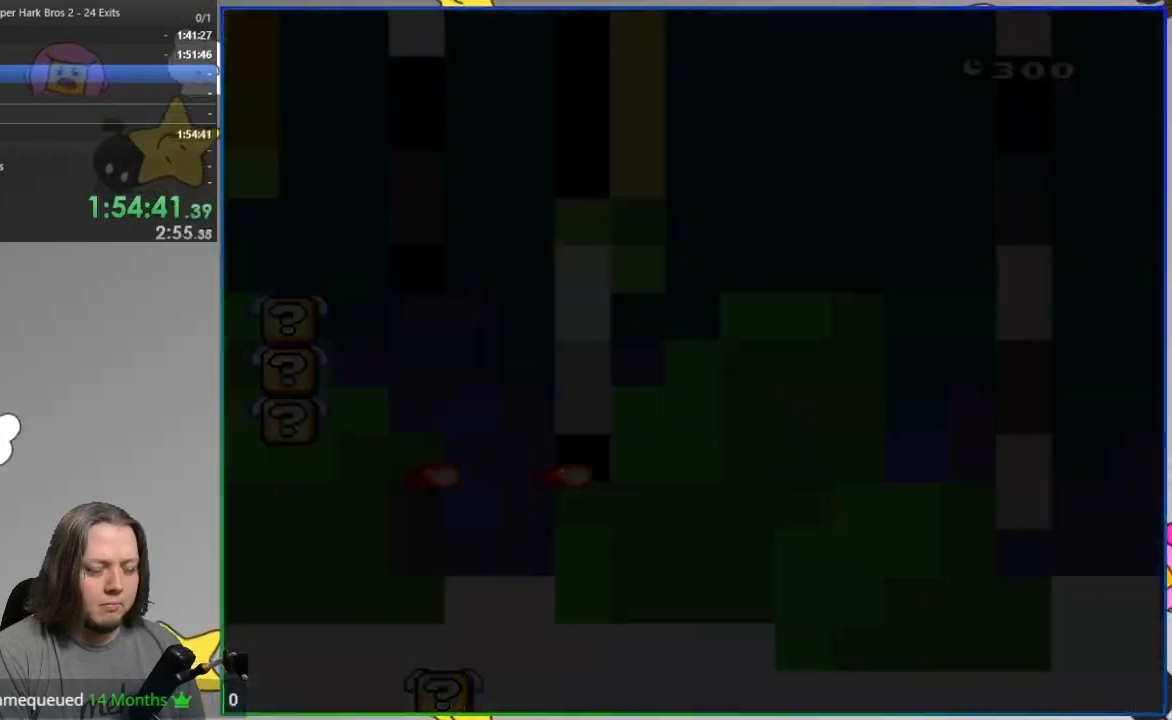
{"buttons": ["SQUARE"], "events": [[100, "CROSS", "up"], [200, "SQUARE", "down"]]}